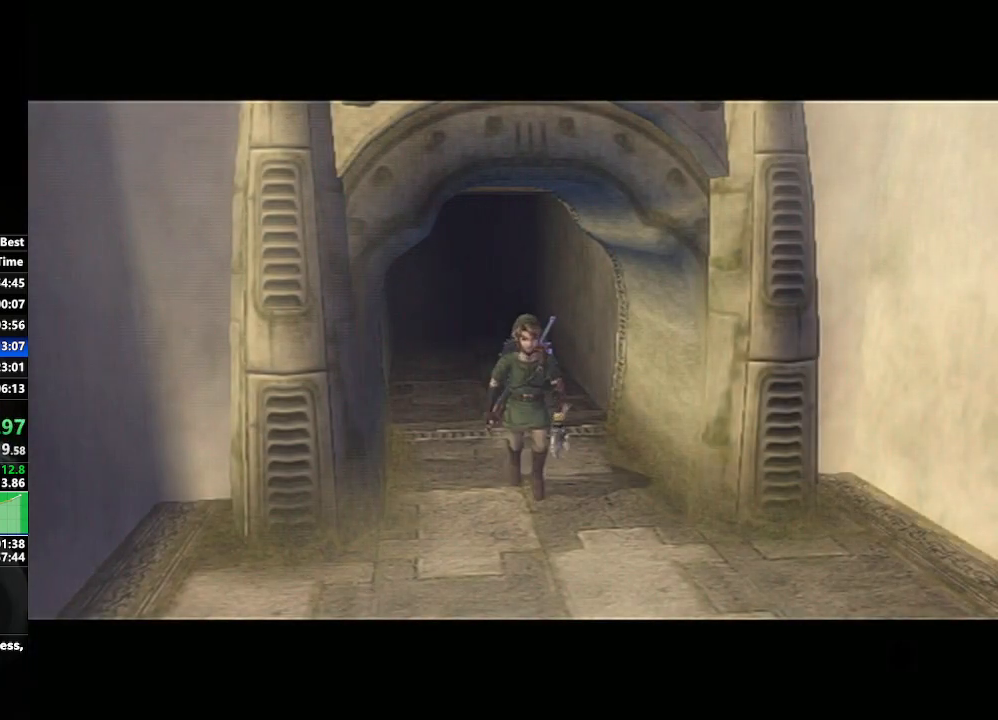
Gameplay with a controller (Nintendo layout); each line is a JSON object with the inputs held at the frame after it. "events" lists button and stick changes between this image and that frame as [ms after this image, input, new state], when the widget could be followed in between. Not read: L3 R3.
{"buttons": [], "left_stick": "center", "right_stick": "center", "events": []}
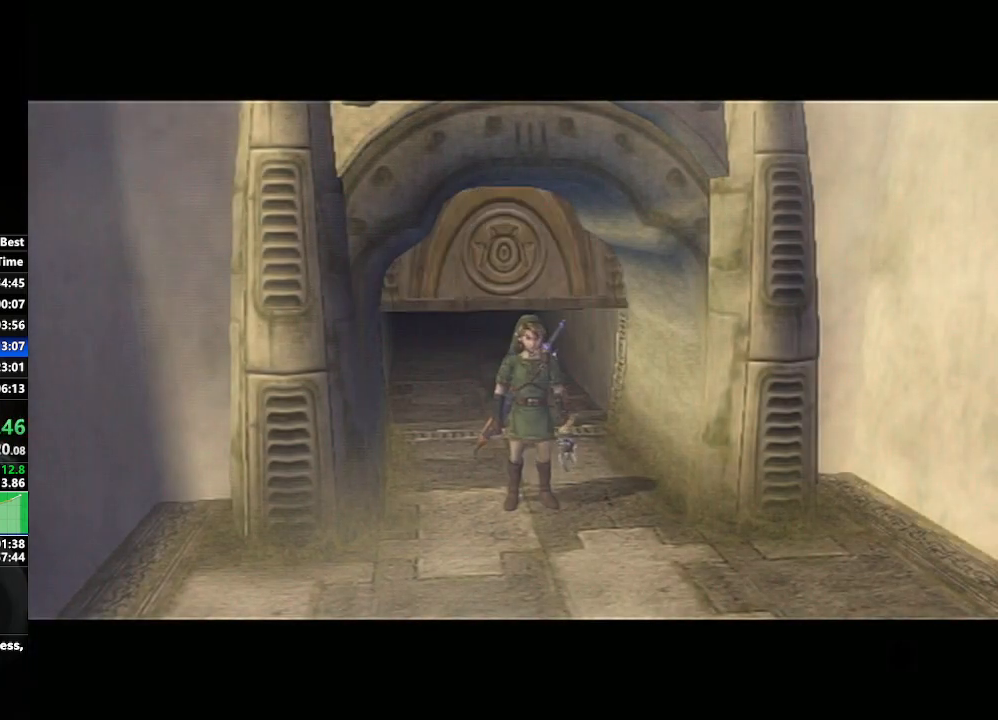
{"buttons": [], "left_stick": "left", "right_stick": "center", "events": [[367, "left_stick", "left"]]}
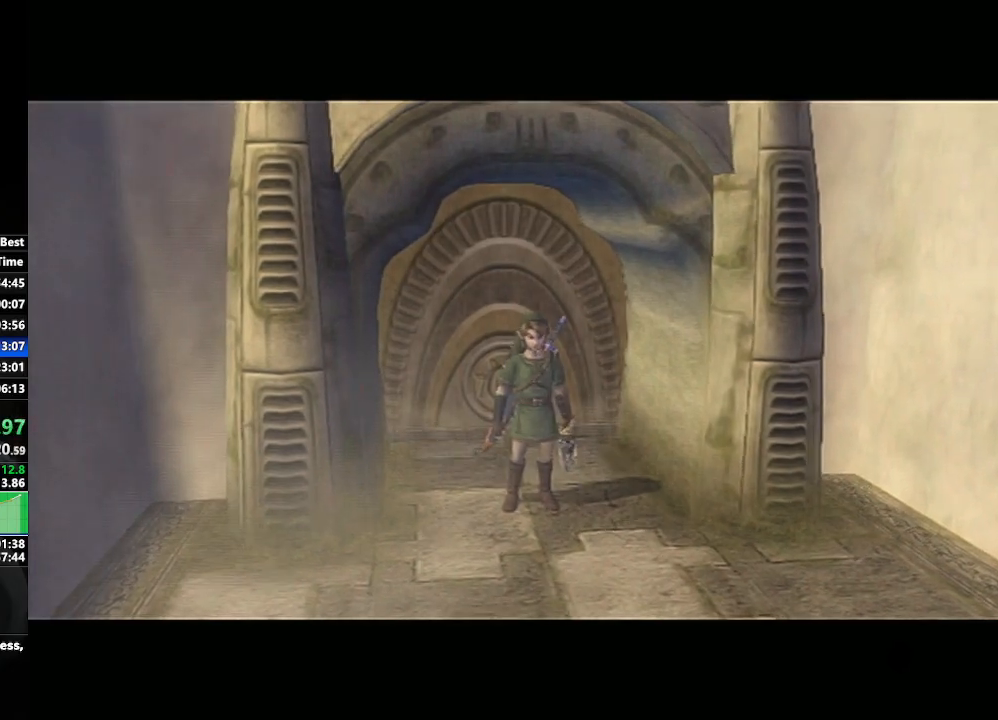
{"buttons": [], "left_stick": "center", "right_stick": "center", "events": [[117, "left_stick", "down-left"], [217, "left_stick", "center"]]}
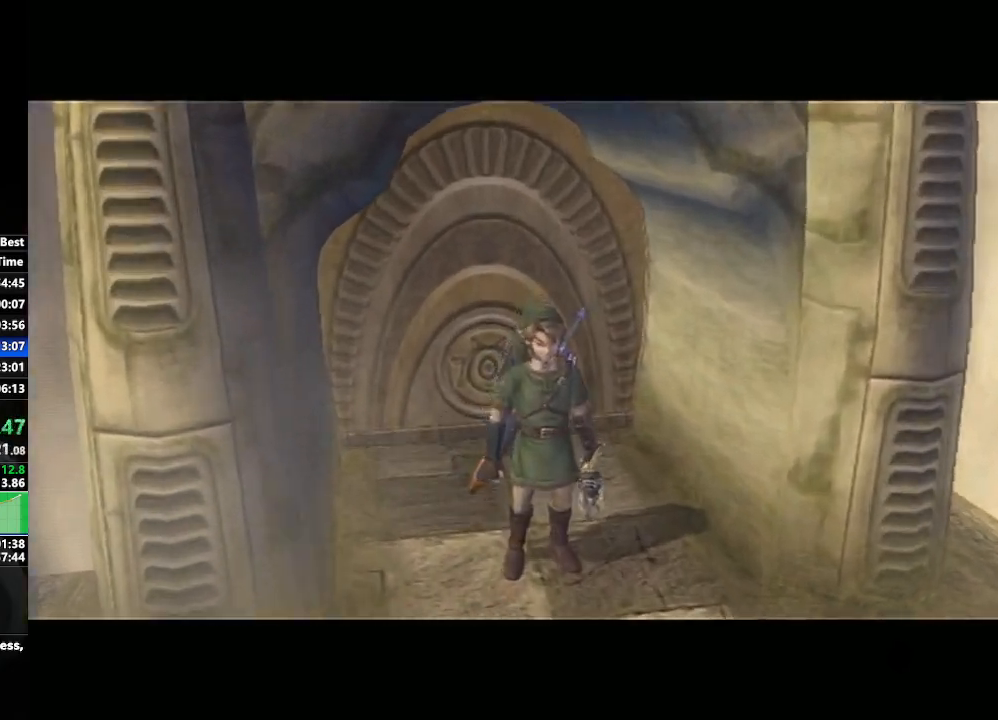
{"buttons": [], "left_stick": "center", "right_stick": "center", "events": []}
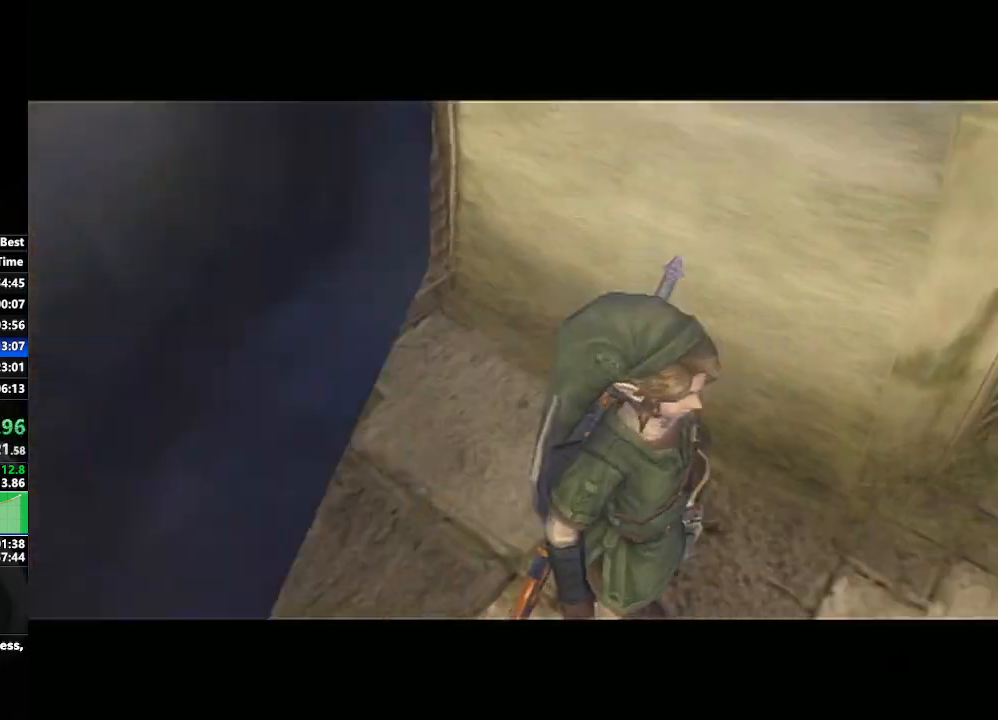
{"buttons": [], "left_stick": "center", "right_stick": "center", "events": []}
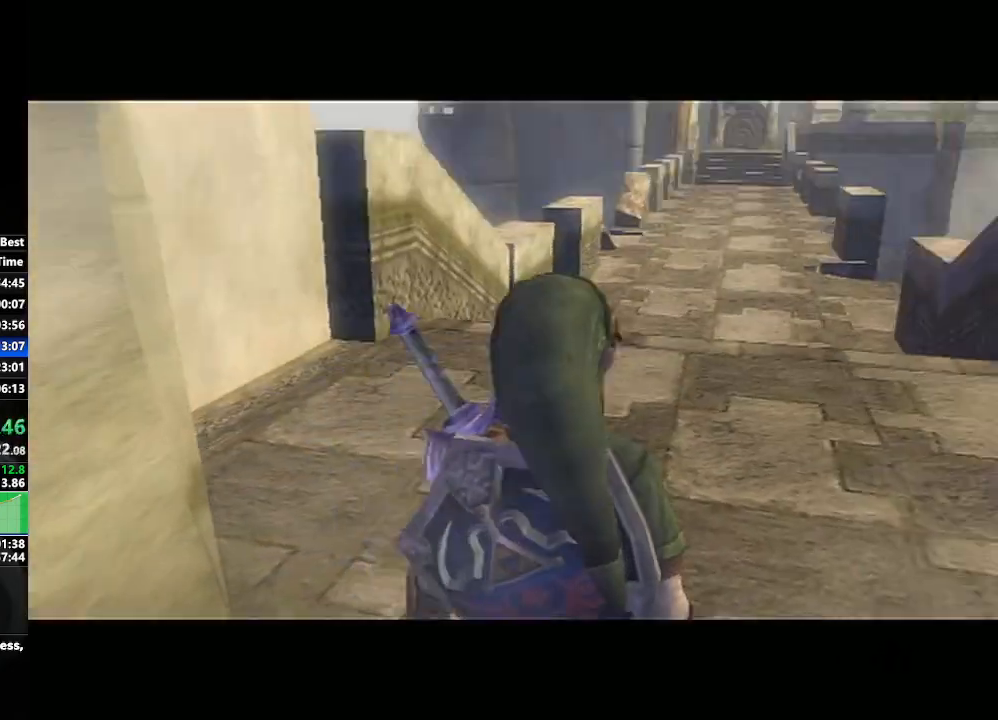
{"buttons": ["A"], "left_stick": "up", "right_stick": "center", "events": [[183, "left_stick", "up"], [467, "A", "down"]]}
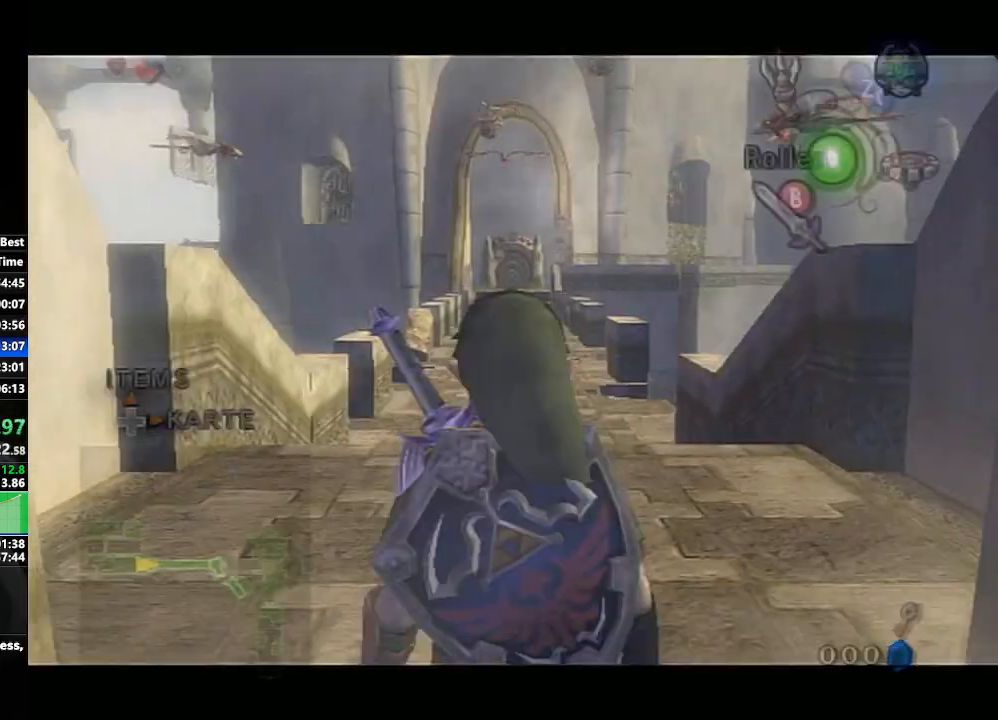
{"buttons": [], "left_stick": "up", "right_stick": "center", "events": [[33, "A", "up"], [117, "A", "down"], [183, "A", "up"], [267, "A", "down"], [367, "A", "up"]]}
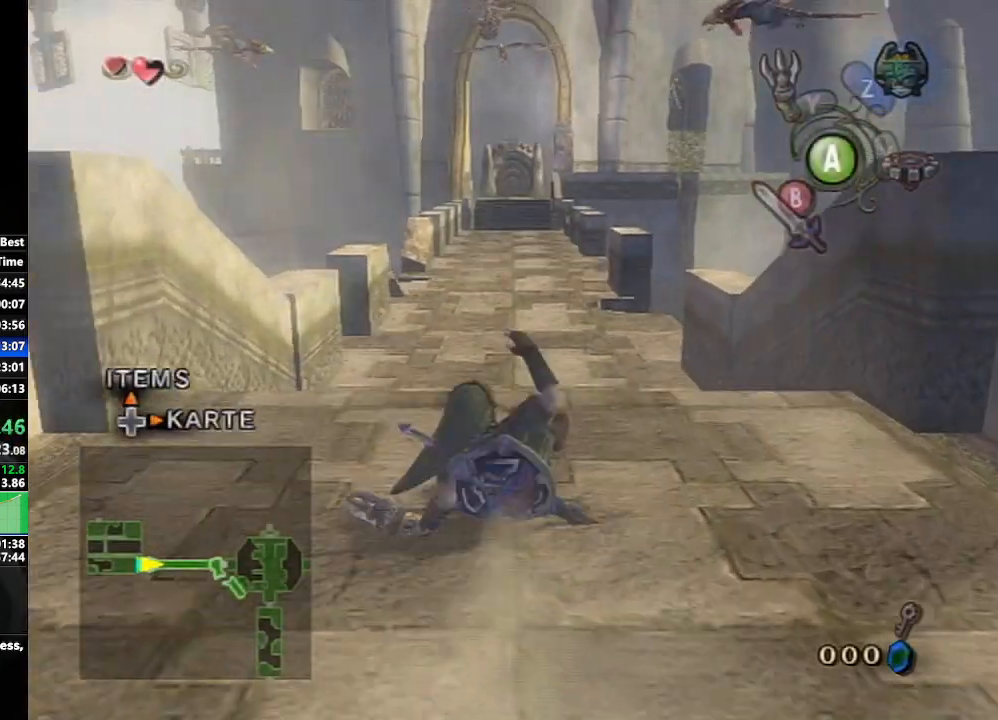
{"buttons": [], "left_stick": "up", "right_stick": "center", "events": [[117, "A", "down"], [200, "A", "up"], [250, "A", "down"], [367, "A", "up"]]}
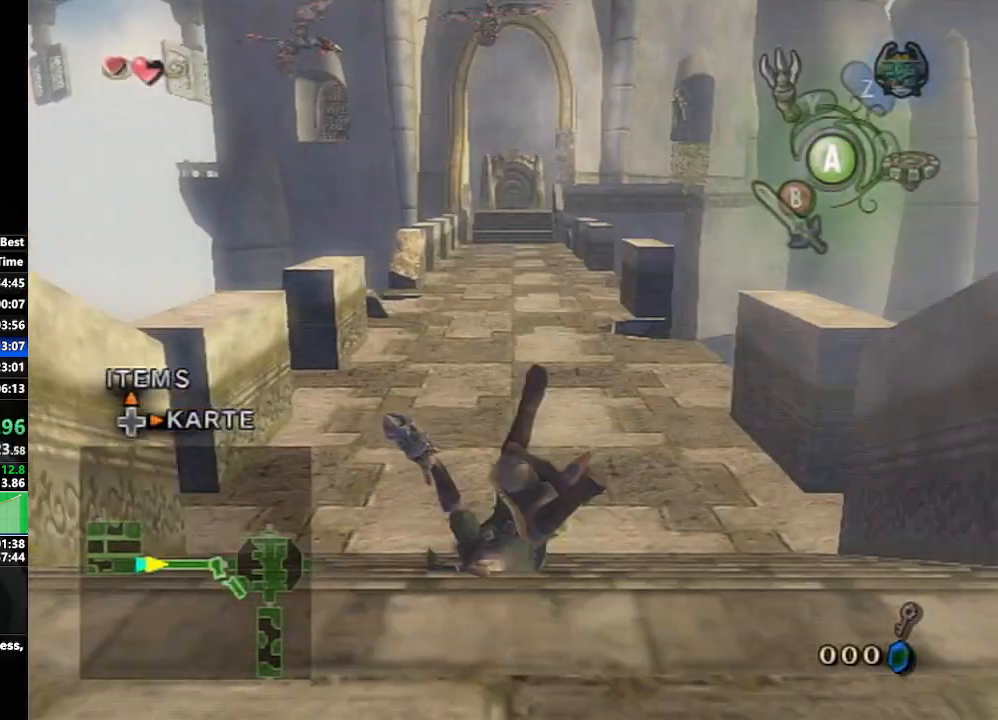
{"buttons": ["A"], "left_stick": "up-left", "right_stick": "center", "events": [[17, "left_stick", "up-left"], [350, "A", "down"], [367, "A", "up"], [450, "A", "down"]]}
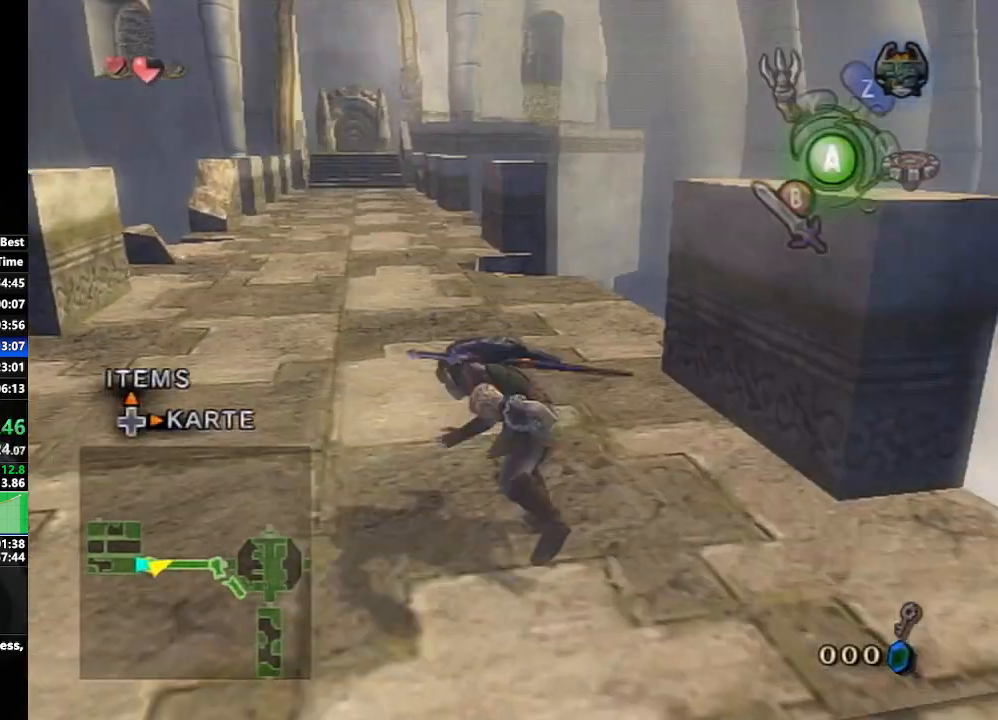
{"buttons": [], "left_stick": "up-left", "right_stick": "center", "events": [[83, "A", "up"]]}
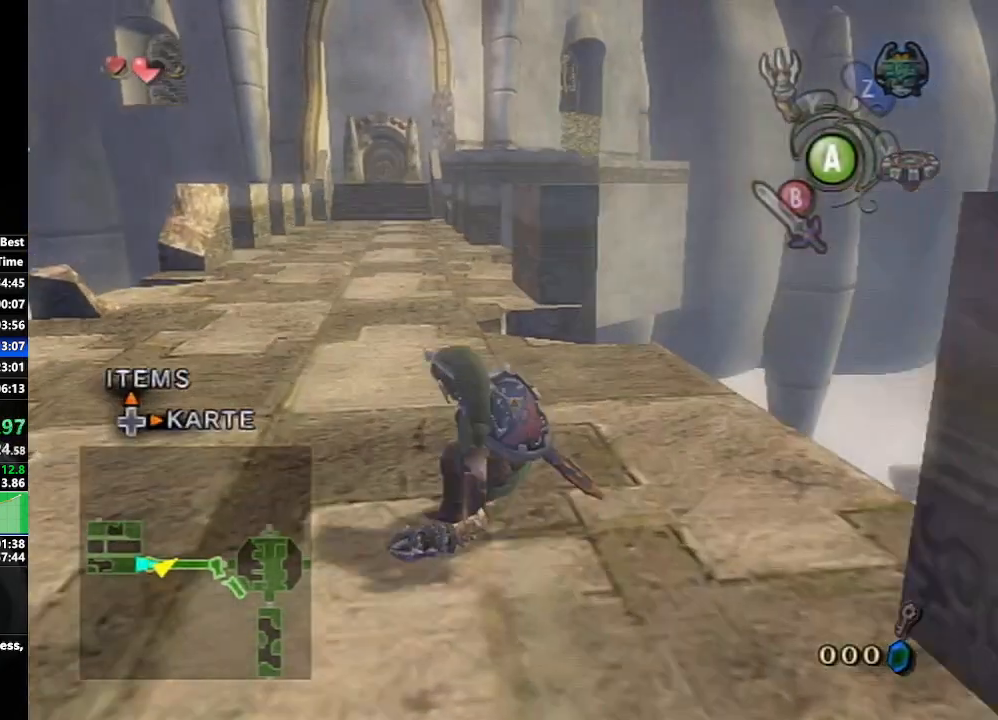
{"buttons": [], "left_stick": "up-left", "right_stick": "center", "events": [[17, "A", "down"], [117, "A", "up"], [183, "A", "down"], [267, "A", "up"]]}
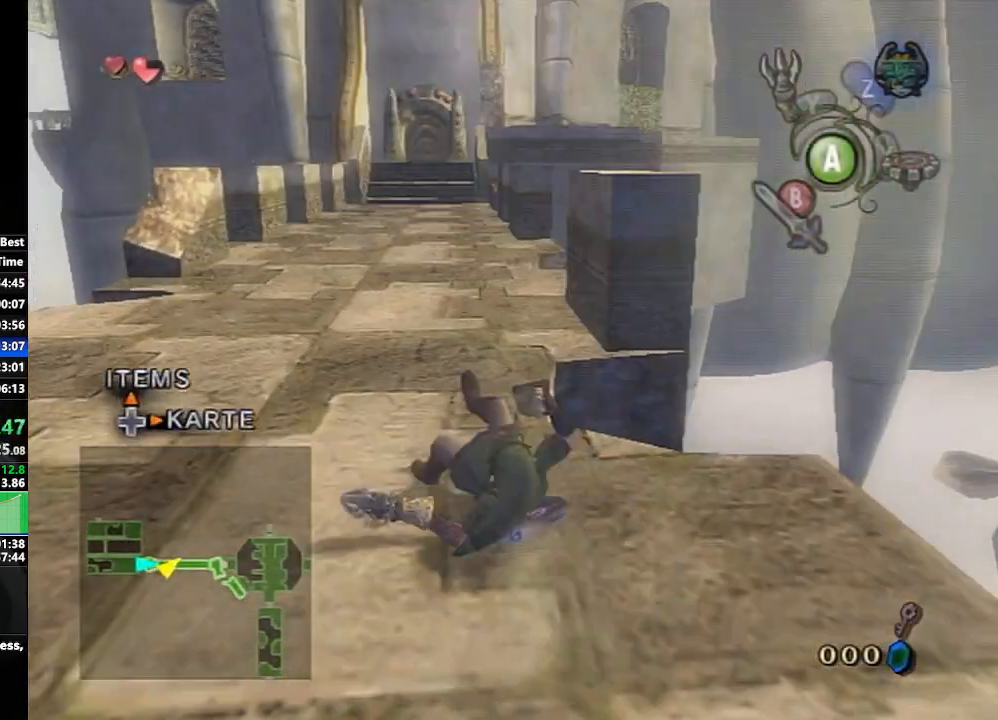
{"buttons": [], "left_stick": "up-left", "right_stick": "center", "events": [[200, "A", "down"], [267, "A", "up"], [333, "A", "down"], [450, "A", "up"]]}
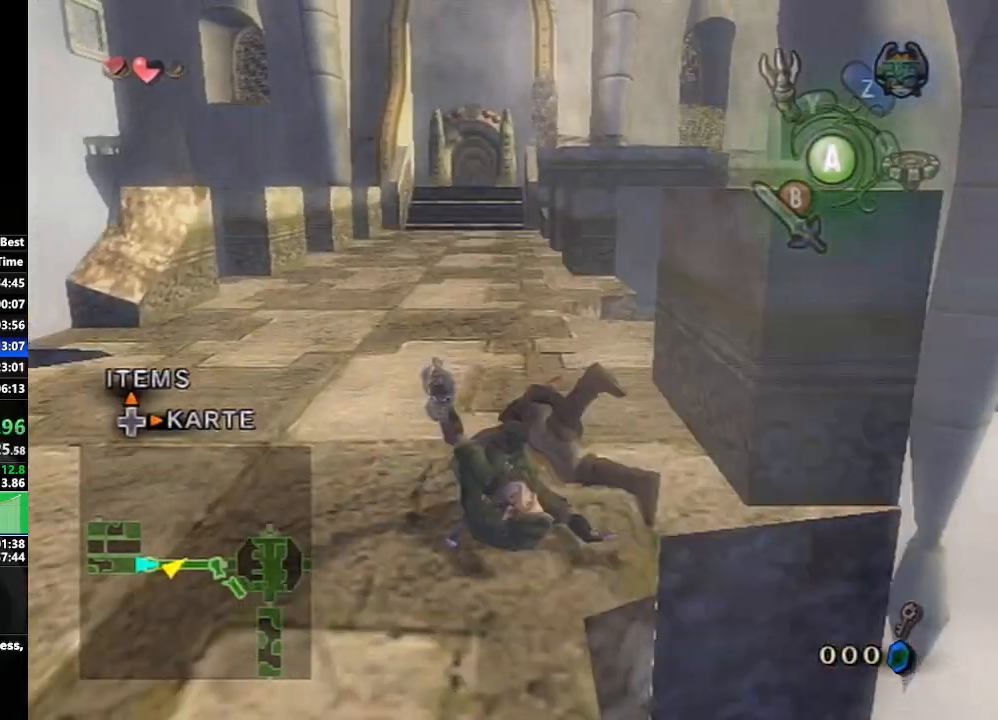
{"buttons": ["A"], "left_stick": "up-left", "right_stick": "center", "events": [[367, "A", "down"], [433, "A", "up"], [500, "A", "down"]]}
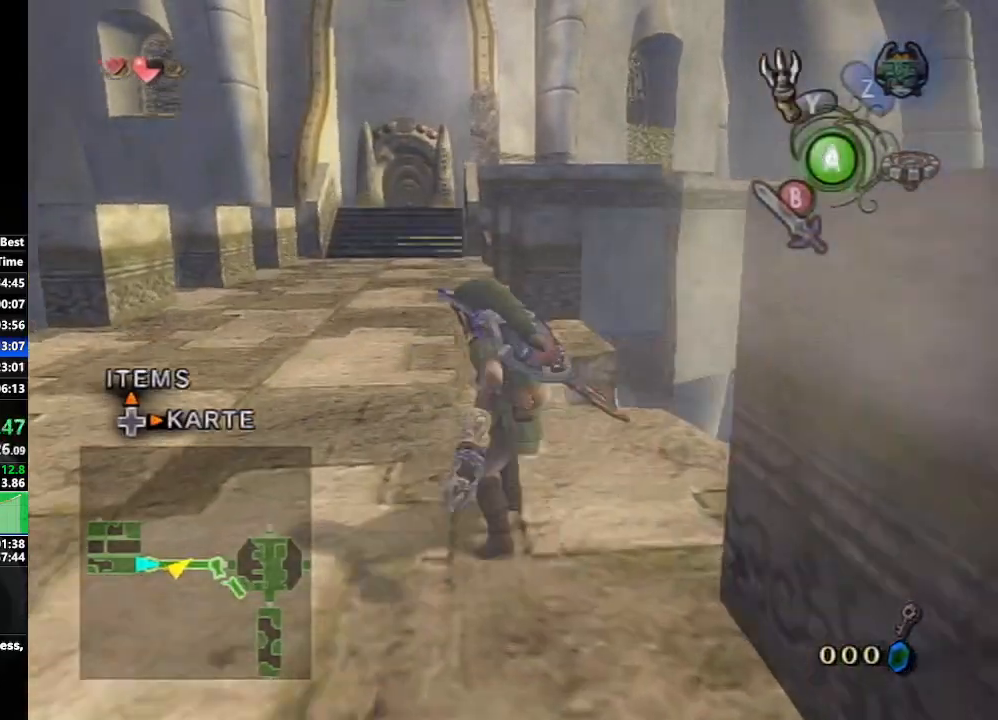
{"buttons": [], "left_stick": "up-right", "right_stick": "center", "events": [[117, "A", "up"], [217, "left_stick", "up"], [417, "left_stick", "up-right"]]}
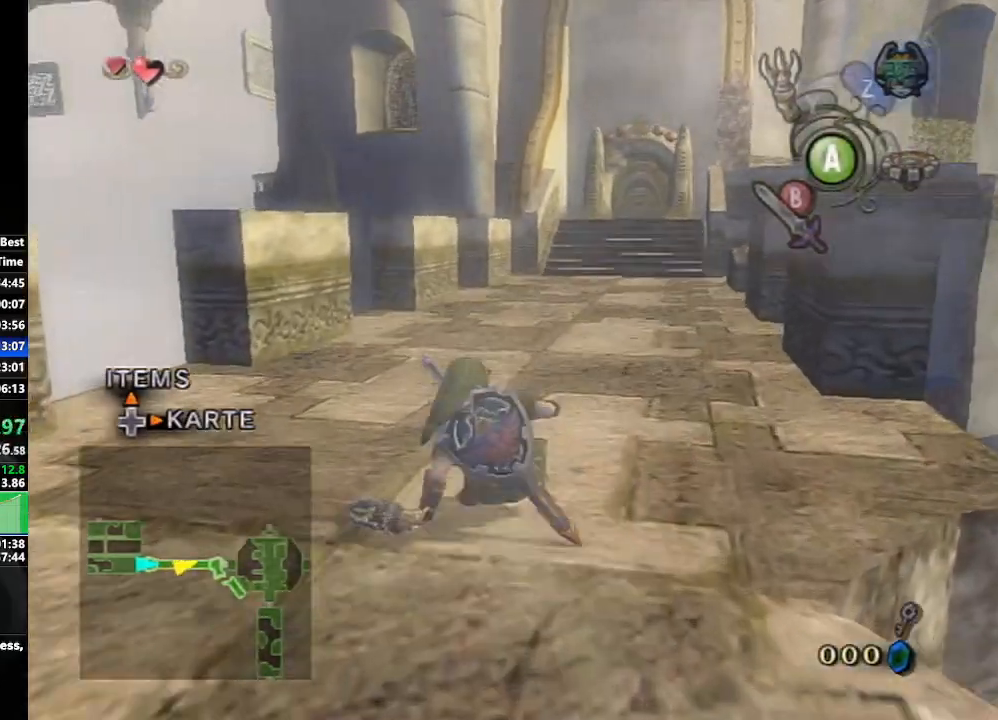
{"buttons": [], "left_stick": "up", "right_stick": "center", "events": [[17, "A", "down"], [83, "A", "up"], [150, "A", "down"], [233, "A", "up"], [233, "left_stick", "up"], [317, "A", "down"], [400, "A", "up"]]}
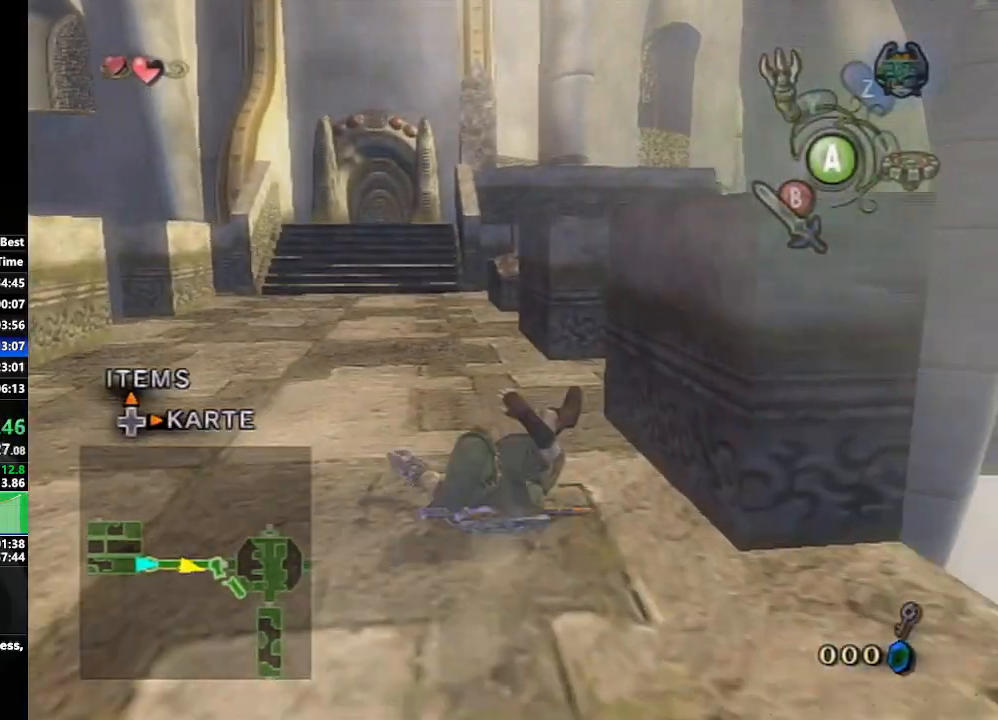
{"buttons": [], "left_stick": "up", "right_stick": "center", "events": [[250, "A", "down"], [300, "A", "up"], [383, "A", "down"], [450, "A", "up"]]}
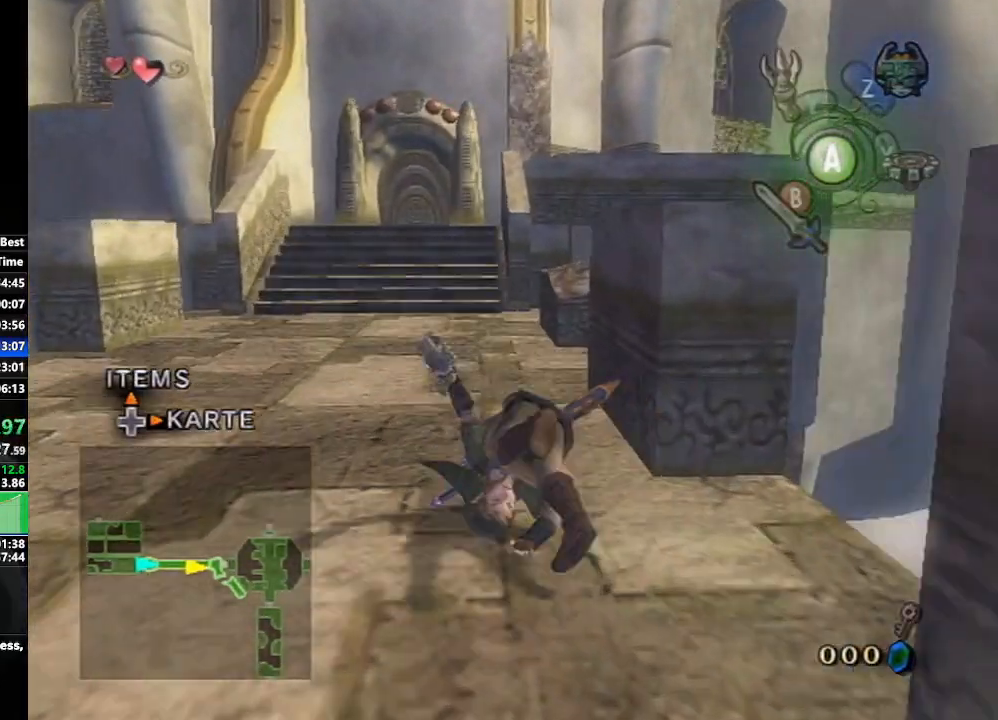
{"buttons": [], "left_stick": "up", "right_stick": "center", "events": []}
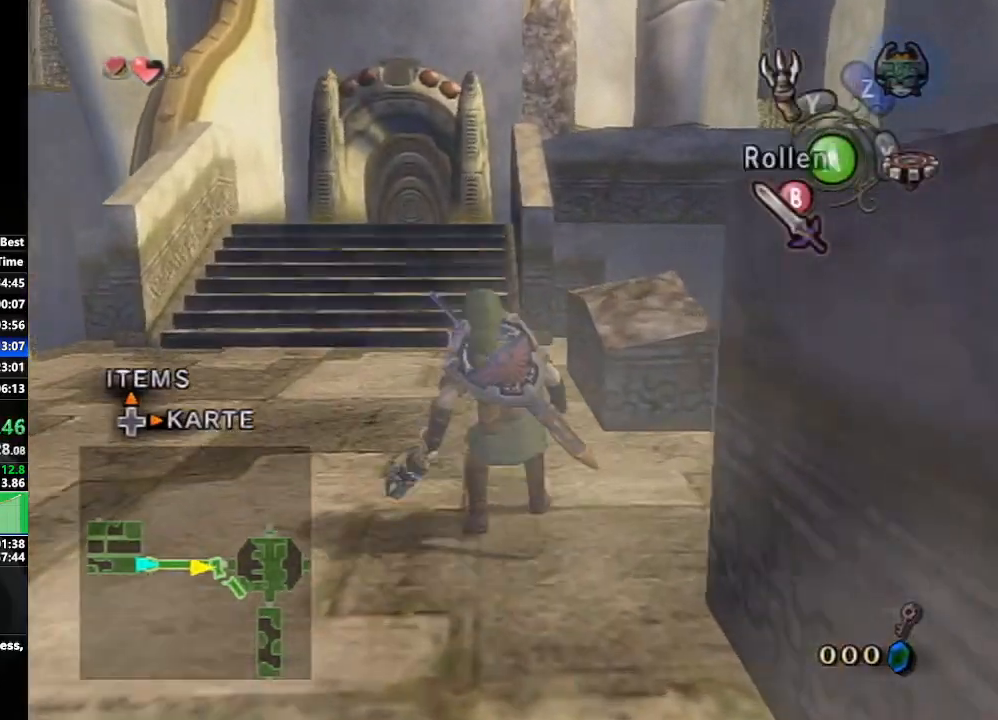
{"buttons": ["L1"], "left_stick": "up-right", "right_stick": "center", "events": [[167, "L1", "down"], [167, "left_stick", "up-right"], [217, "A", "down"], [317, "A", "up"]]}
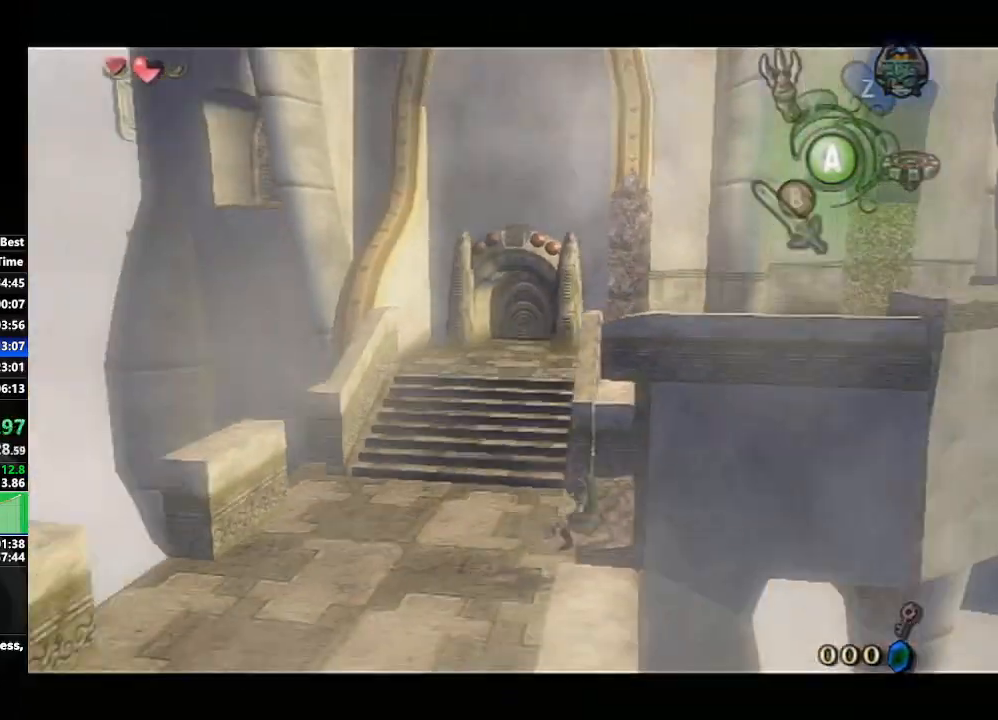
{"buttons": [], "left_stick": "center", "right_stick": "center", "events": [[433, "L1", "up"], [500, "left_stick", "center"]]}
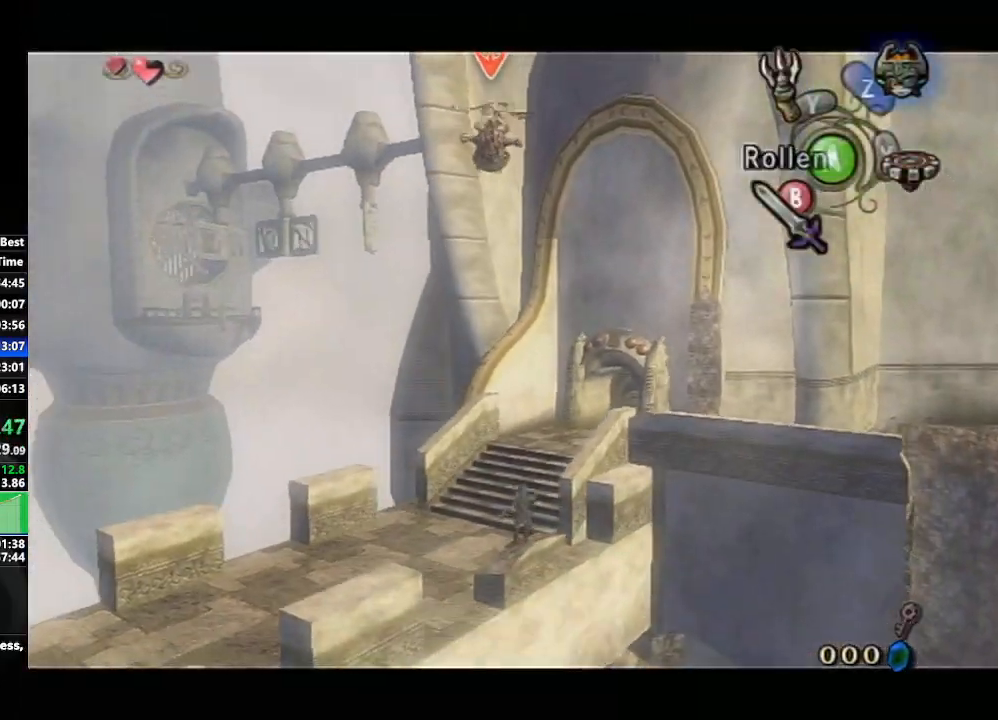
{"buttons": [], "left_stick": "center", "right_stick": "up", "events": [[450, "right_stick", "up"]]}
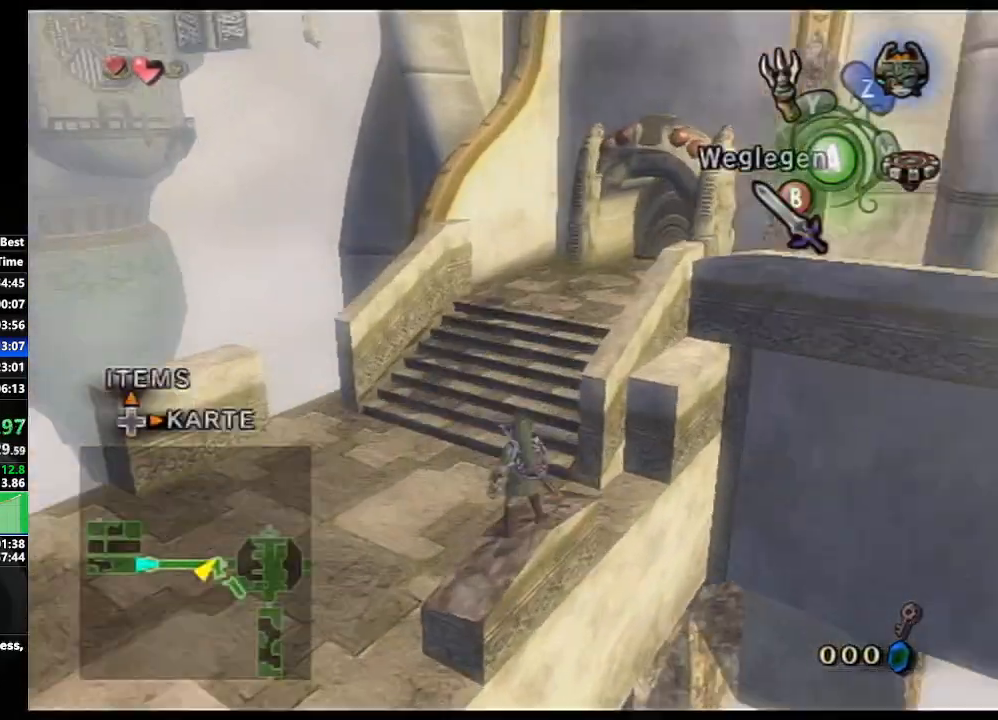
{"buttons": [], "left_stick": "right", "right_stick": "center", "events": [[100, "left_stick", "right"], [133, "right_stick", "center"]]}
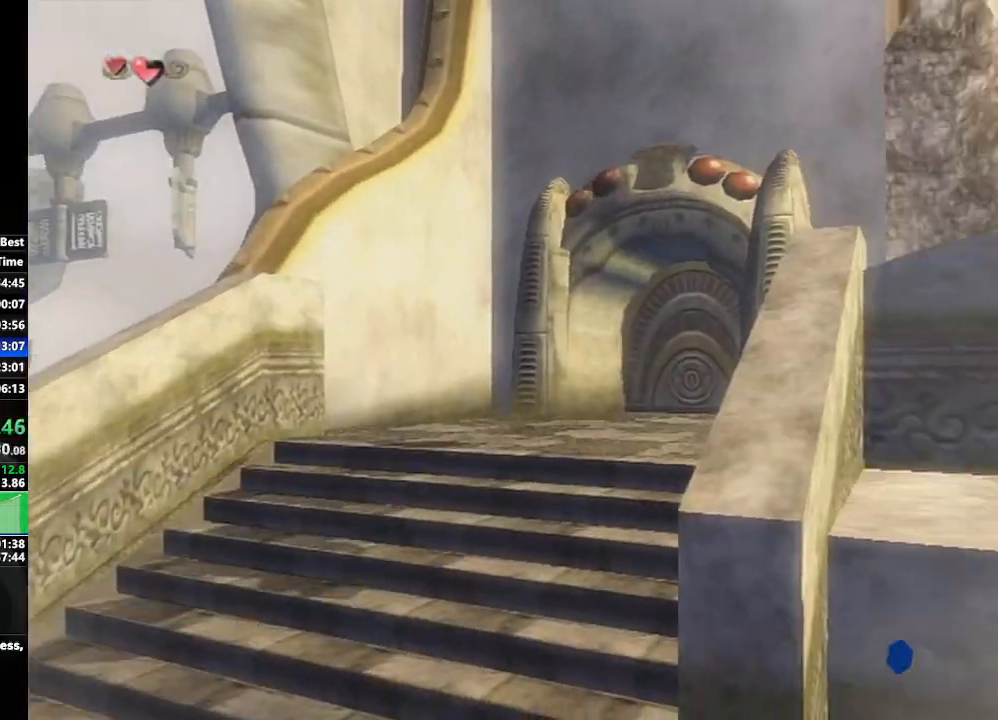
{"buttons": [], "left_stick": "up", "right_stick": "center", "events": [[133, "left_stick", "center"], [167, "right_stick", "down"], [283, "right_stick", "center"], [317, "left_stick", "up"], [433, "A", "down"], [500, "A", "up"]]}
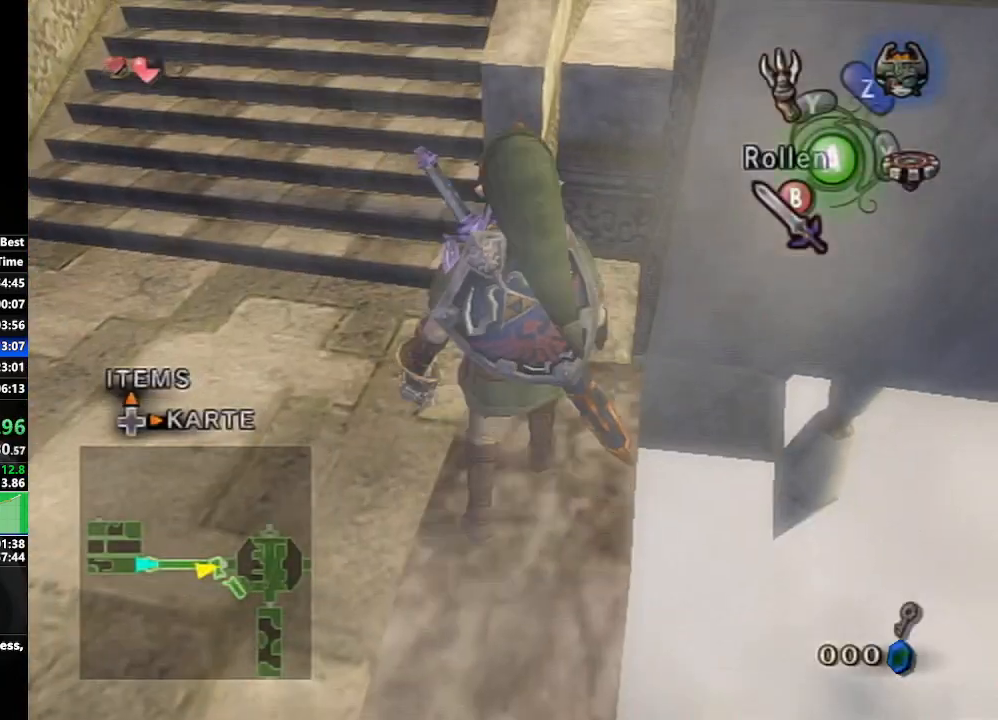
{"buttons": [], "left_stick": "up", "right_stick": "center", "events": [[100, "A", "down"], [167, "A", "up"], [250, "A", "down"], [333, "A", "up"], [417, "A", "down"], [500, "A", "up"]]}
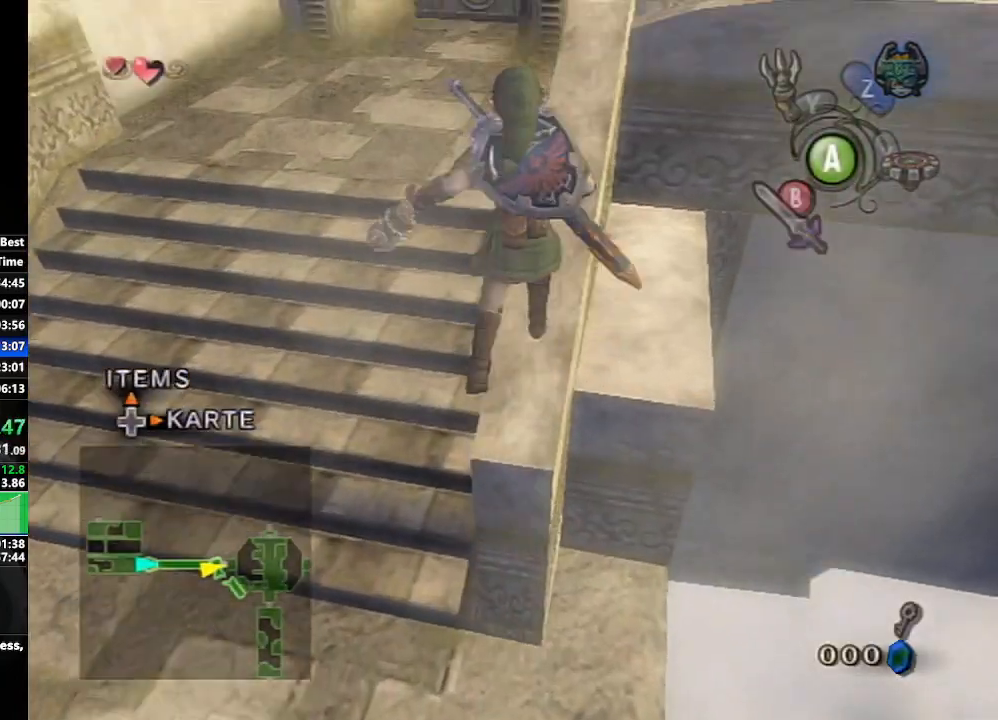
{"buttons": [], "left_stick": "up-right", "right_stick": "center", "events": [[17, "left_stick", "up-right"], [67, "A", "down"], [133, "A", "up"], [217, "A", "down"], [267, "A", "up"], [417, "B", "down"], [500, "B", "up"]]}
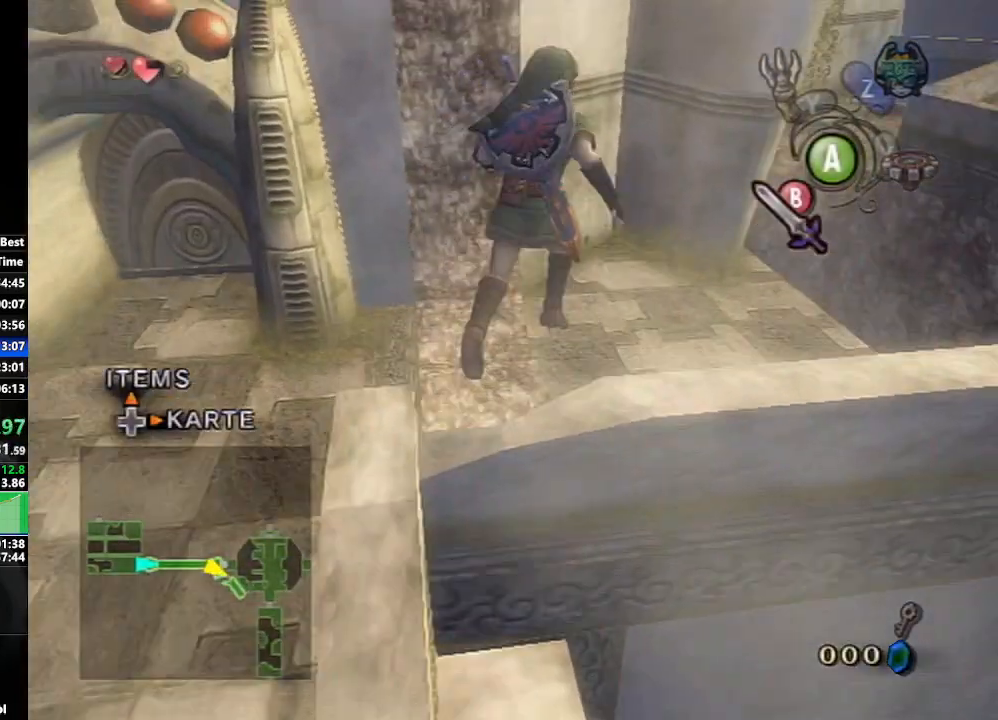
{"buttons": [], "left_stick": "right", "right_stick": "center", "events": [[250, "left_stick", "right"]]}
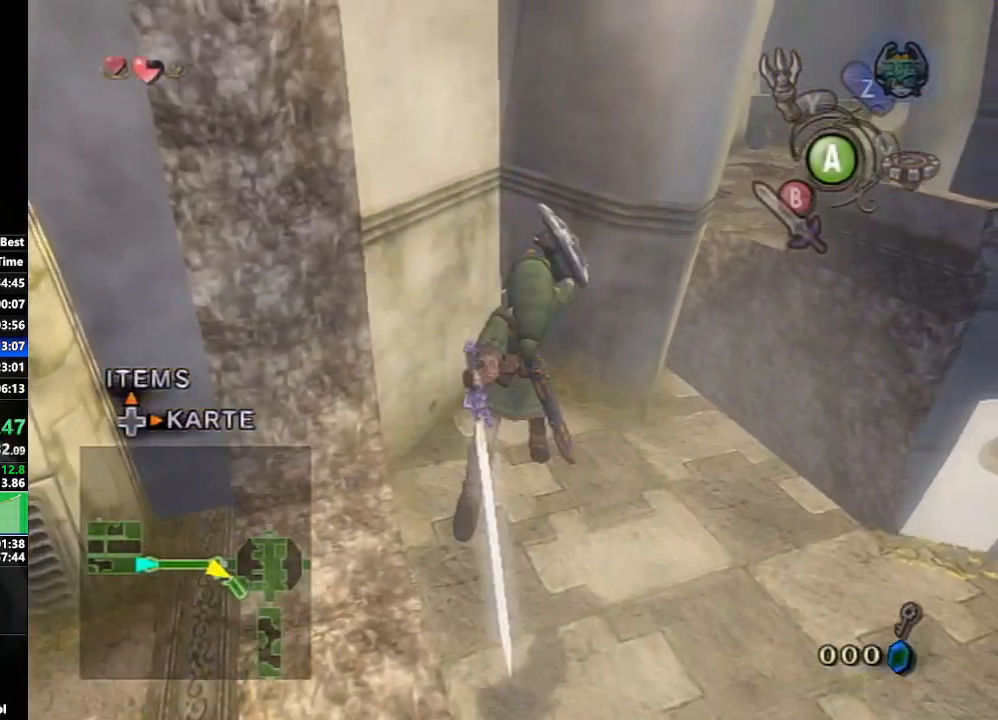
{"buttons": [], "left_stick": "right", "right_stick": "center", "events": []}
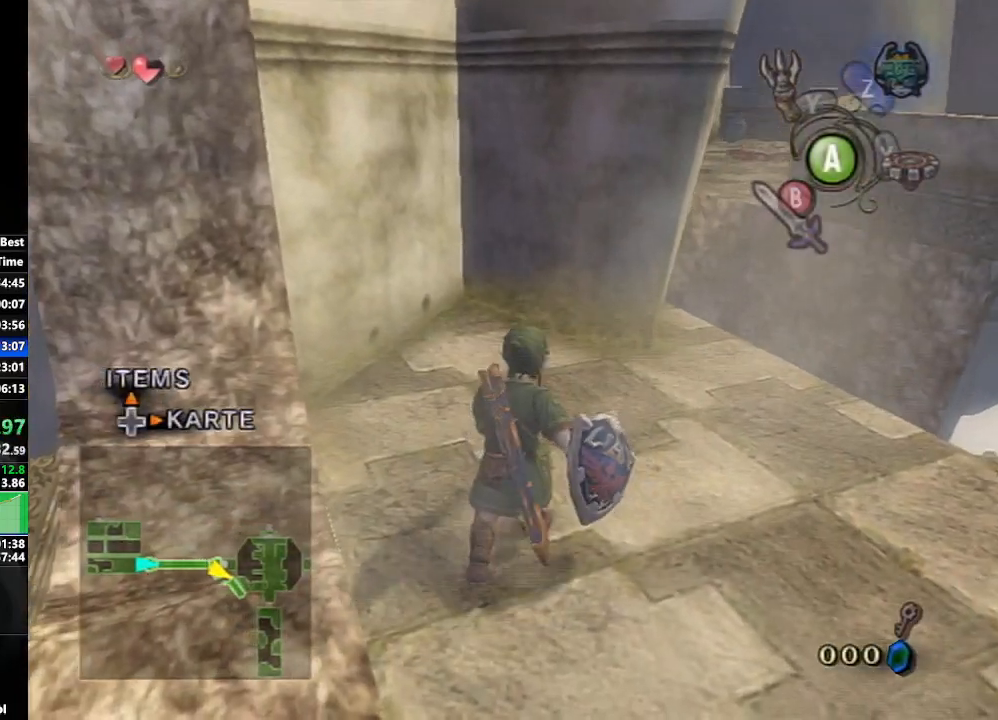
{"buttons": [], "left_stick": "up", "right_stick": "center", "events": [[333, "left_stick", "up-right"], [483, "left_stick", "up"]]}
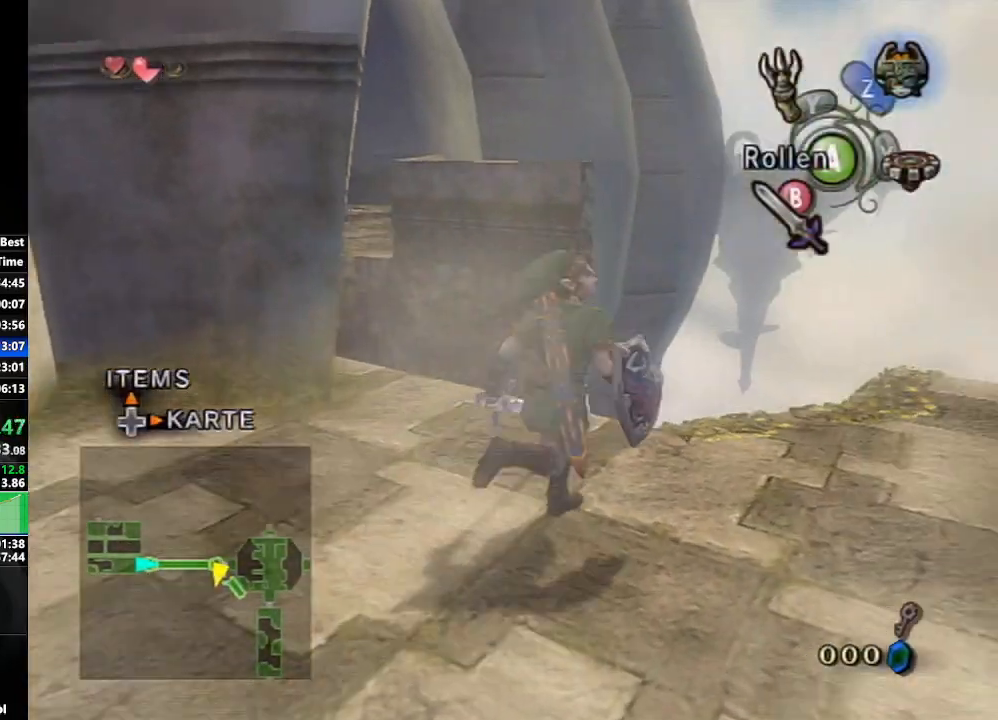
{"buttons": [], "left_stick": "down-left", "right_stick": "center", "events": [[17, "left_stick", "up-left"], [100, "right_stick", "up"], [150, "left_stick", "center"], [217, "right_stick", "center"], [283, "left_stick", "down-left"]]}
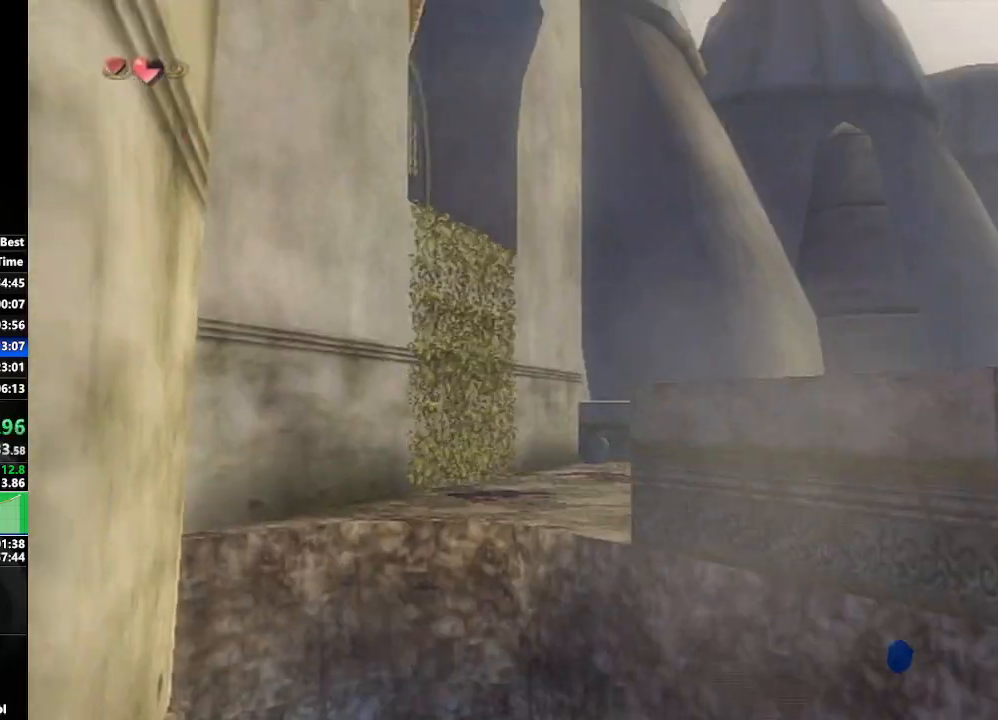
{"buttons": [], "left_stick": "center", "right_stick": "center", "events": [[67, "Y", "down"], [83, "left_stick", "center"], [350, "Y", "up"]]}
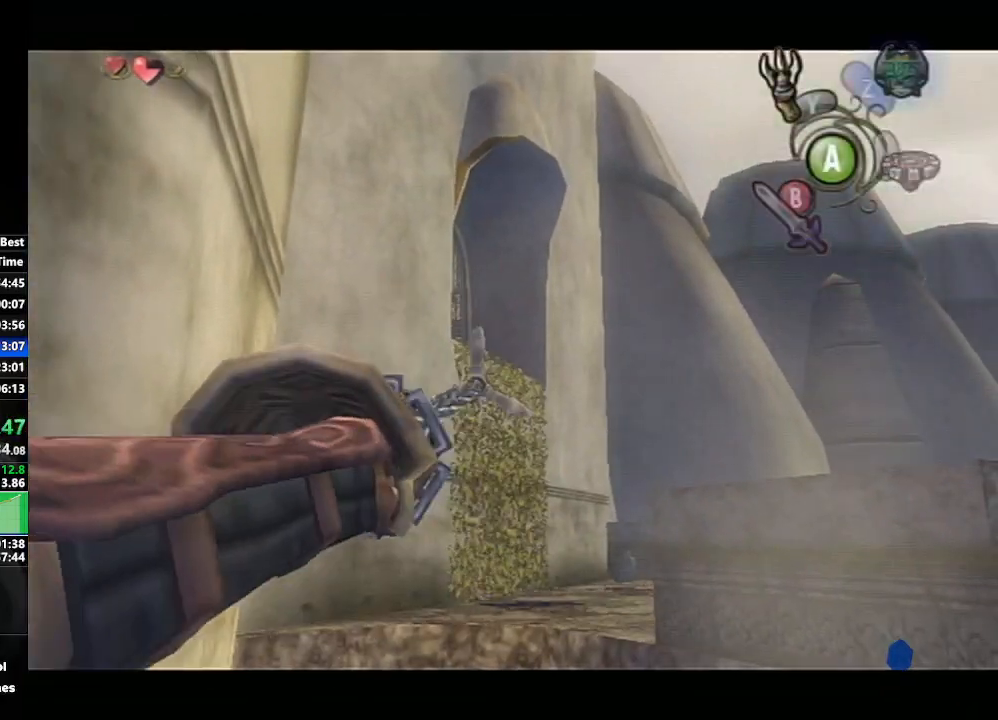
{"buttons": ["Y"], "left_stick": "center", "right_stick": "center", "events": [[150, "Y", "down"], [450, "left_stick", "up-left"], [500, "left_stick", "center"]]}